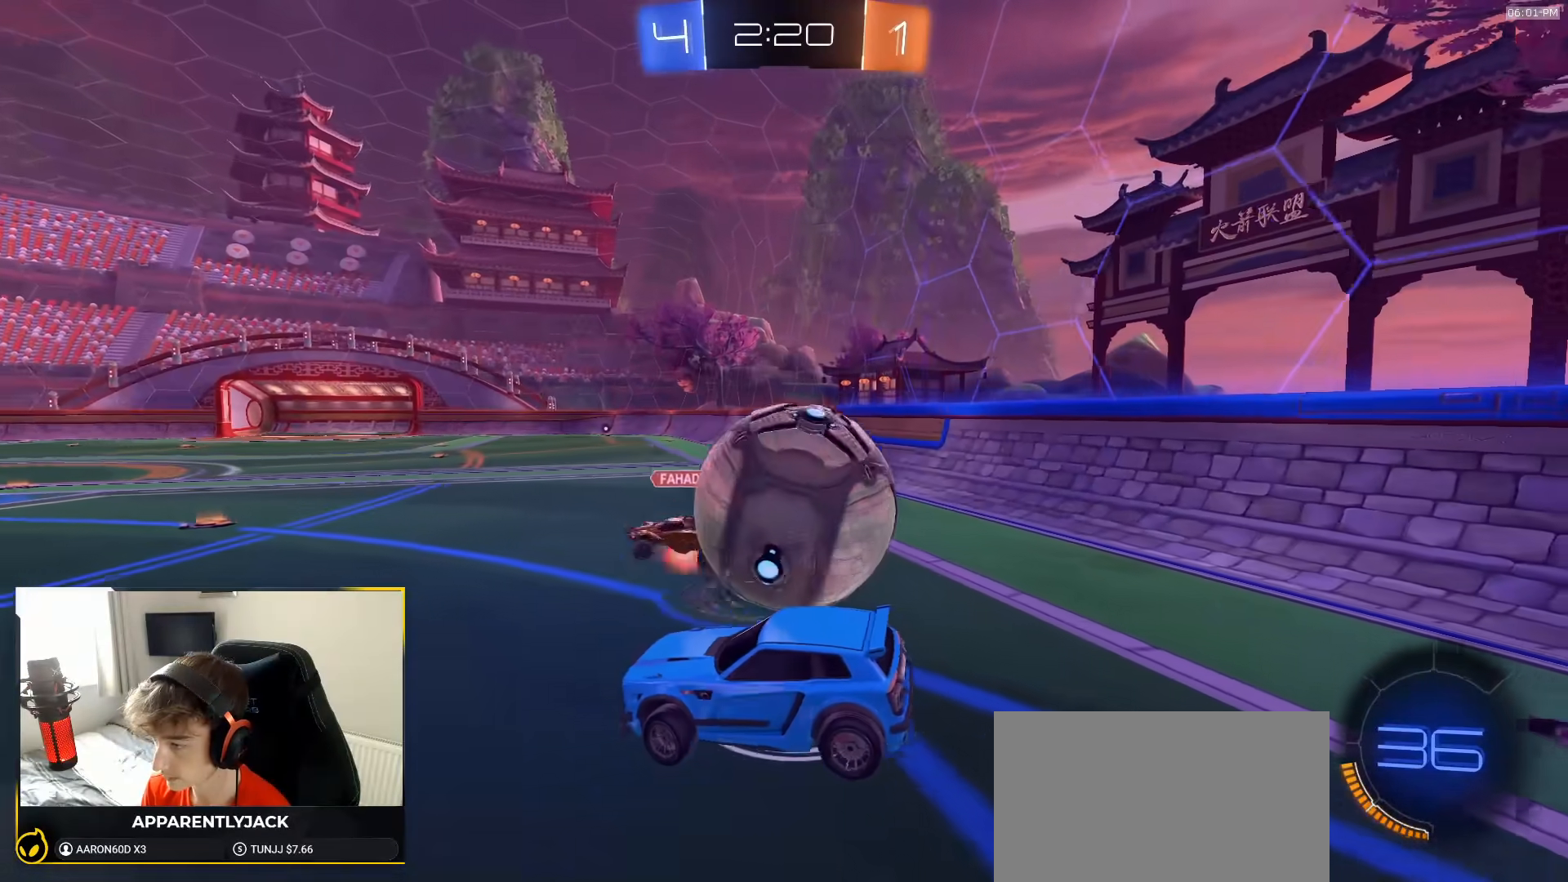
Gameplay with a controller (PlayStation layout); each line is a JSON object with the inputs held at the frame after it. "events" lists button and stick changes between this image and that frame as [ms after this image, input, new state], when the widget could be followed in between. Not read: L3 R1 R3 TOUCHPAD.
{"buttons": ["R2"], "left_stick": "left", "right_stick": "center", "events": [[100, "left_stick", "left"], [417, "R2", "down"]]}
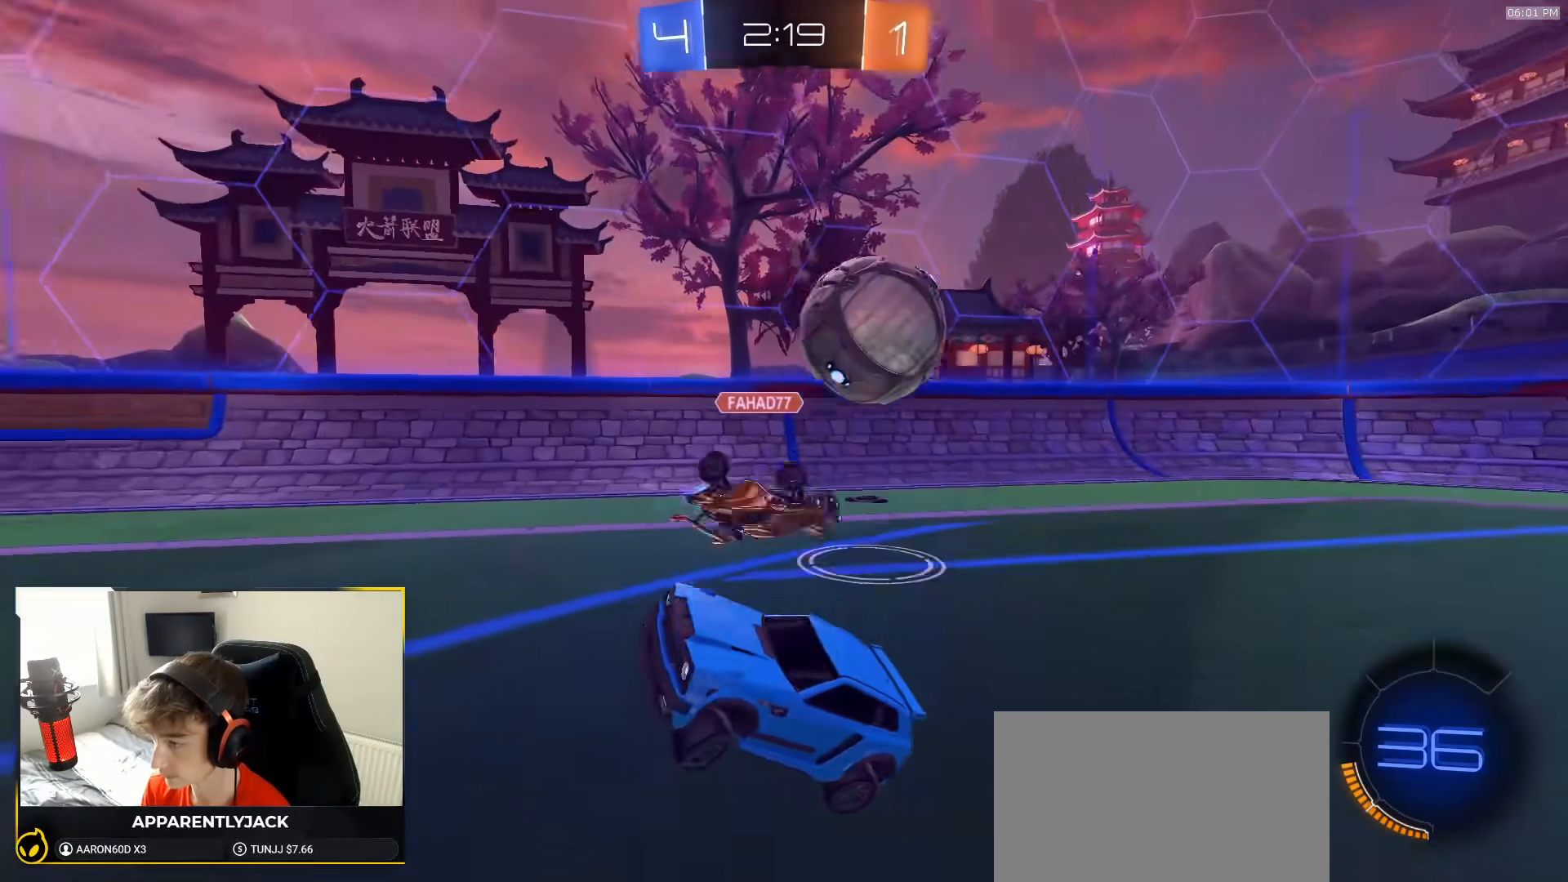
{"buttons": ["R2"], "left_stick": "left", "right_stick": "center", "events": [[283, "L1", "down"], [417, "L1", "up"]]}
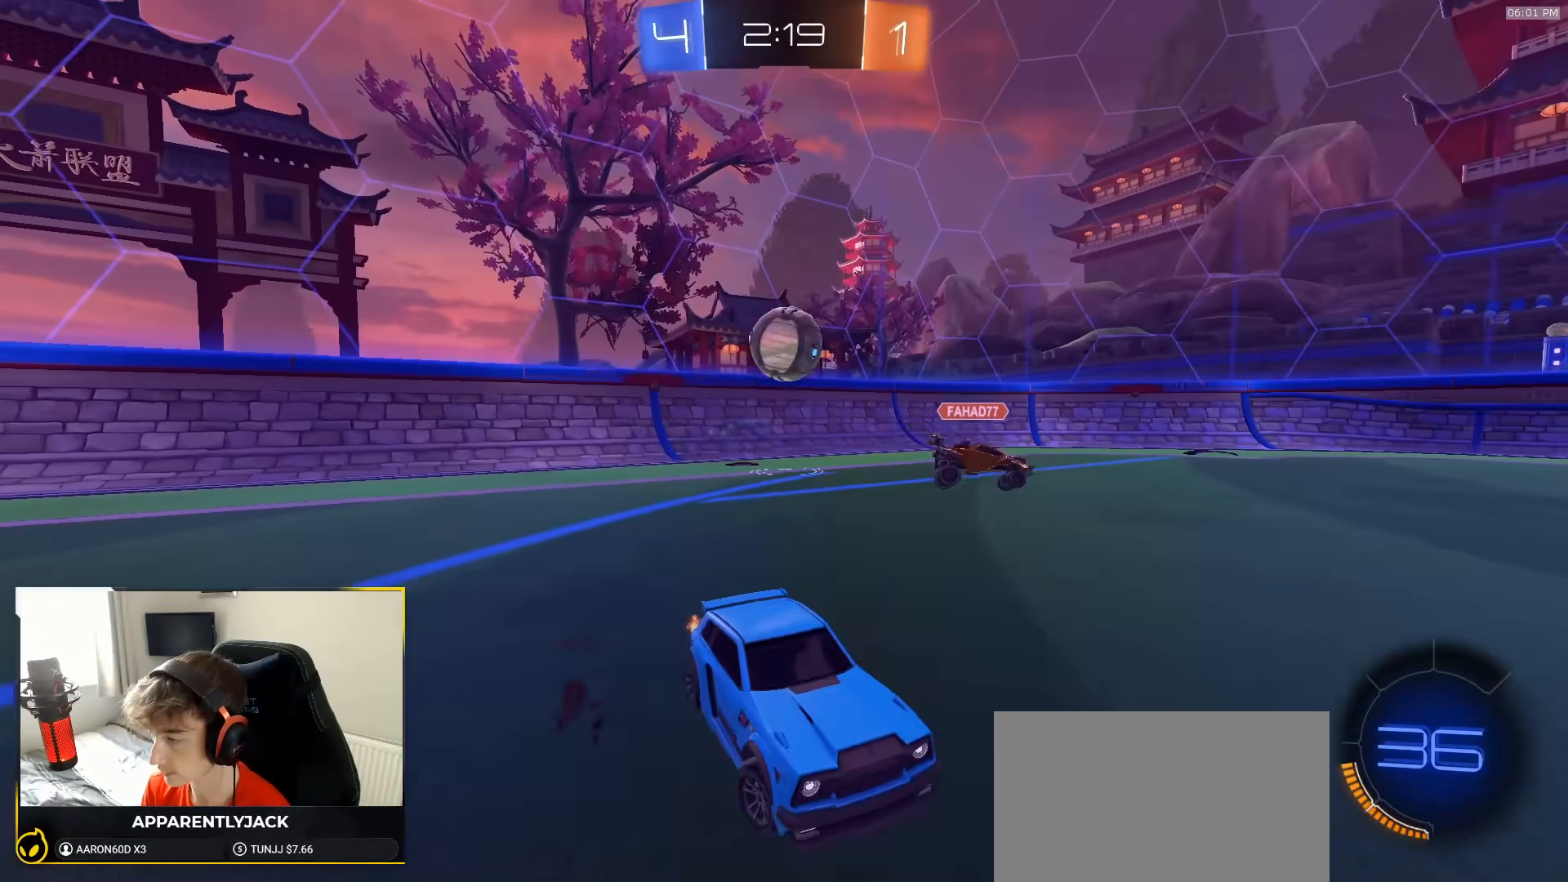
{"buttons": ["R2"], "left_stick": "left", "right_stick": "center", "events": [[83, "TRIANGLE", "down"], [183, "TRIANGLE", "up"], [250, "TRIANGLE", "down"], [367, "TRIANGLE", "up"]]}
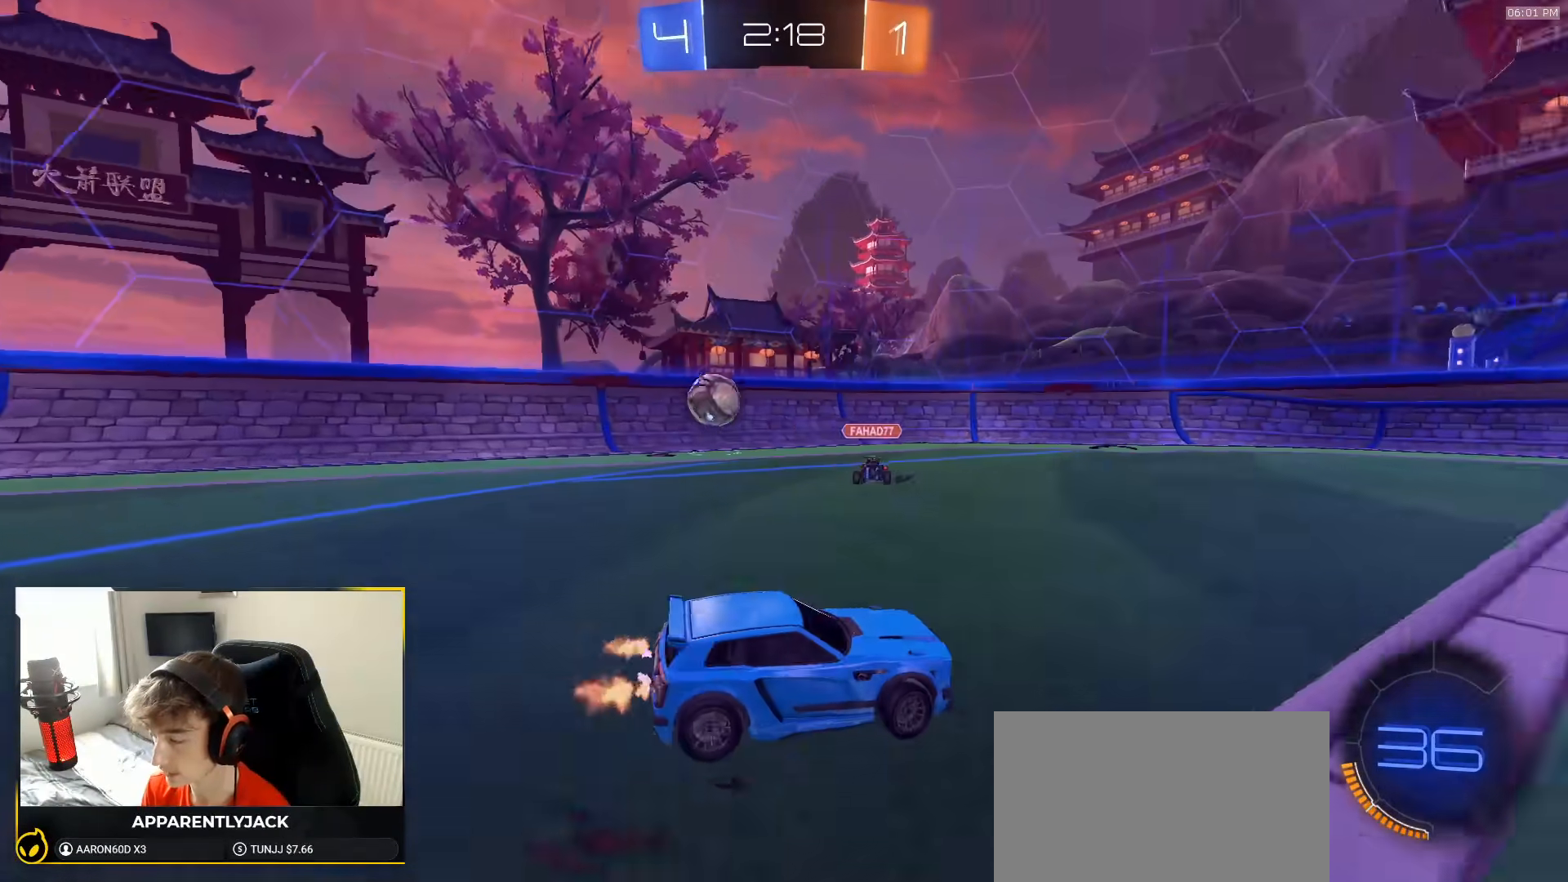
{"buttons": ["R2"], "left_stick": "center", "right_stick": "center", "events": [[233, "left_stick", "center"]]}
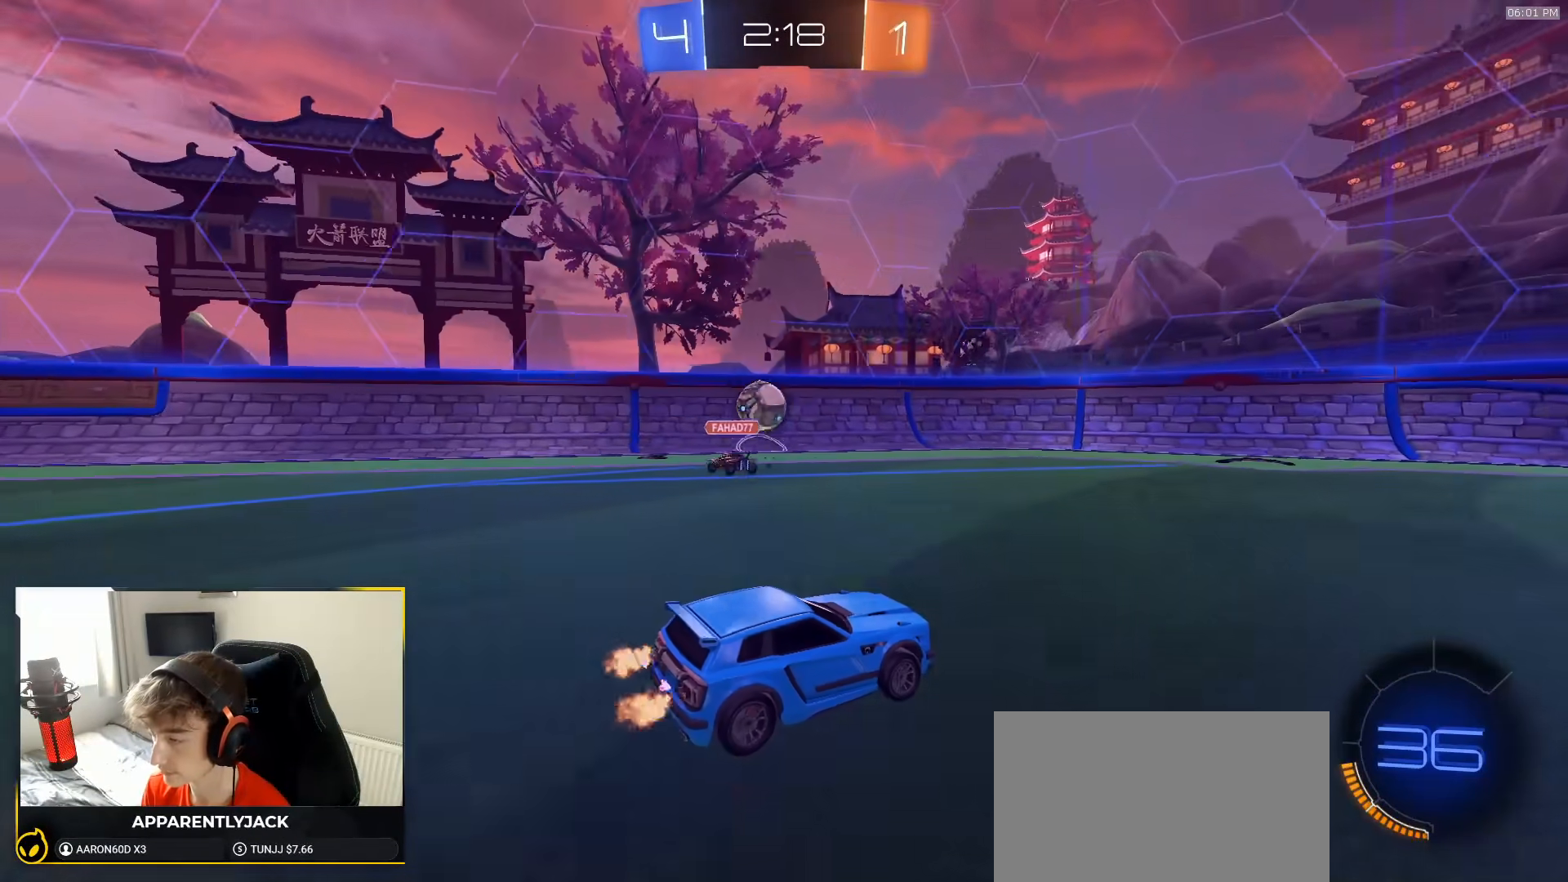
{"buttons": ["R2"], "left_stick": "center", "right_stick": "center", "events": [[333, "left_stick", "left"], [467, "left_stick", "center"]]}
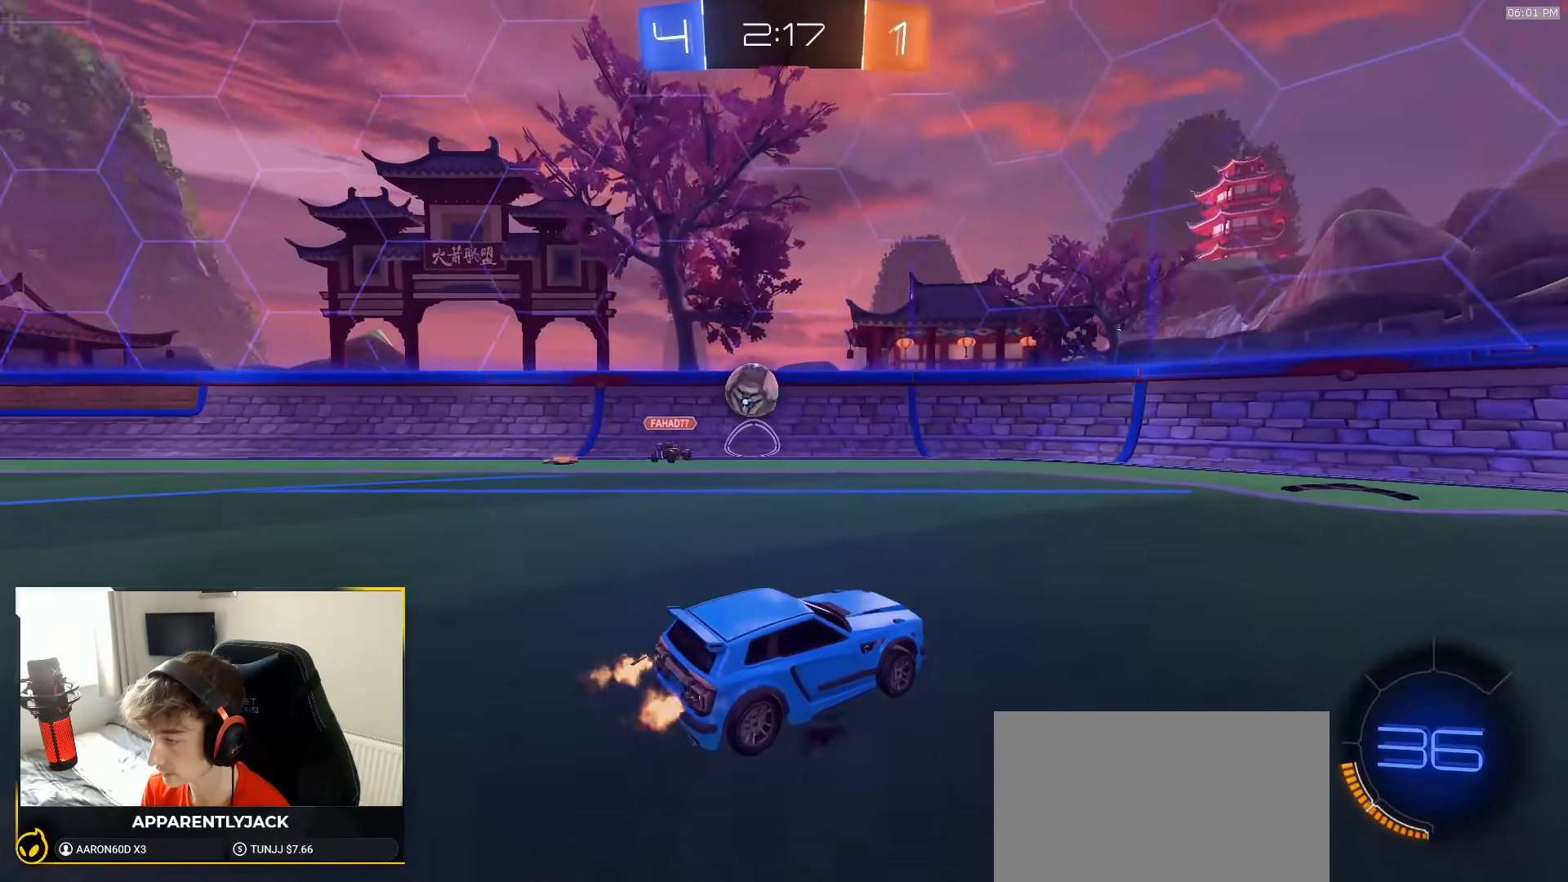
{"buttons": ["L1"], "left_stick": "left", "right_stick": "center", "events": [[50, "left_stick", "right"], [150, "left_stick", "center"], [200, "R2", "up"], [283, "left_stick", "left"], [467, "L1", "down"]]}
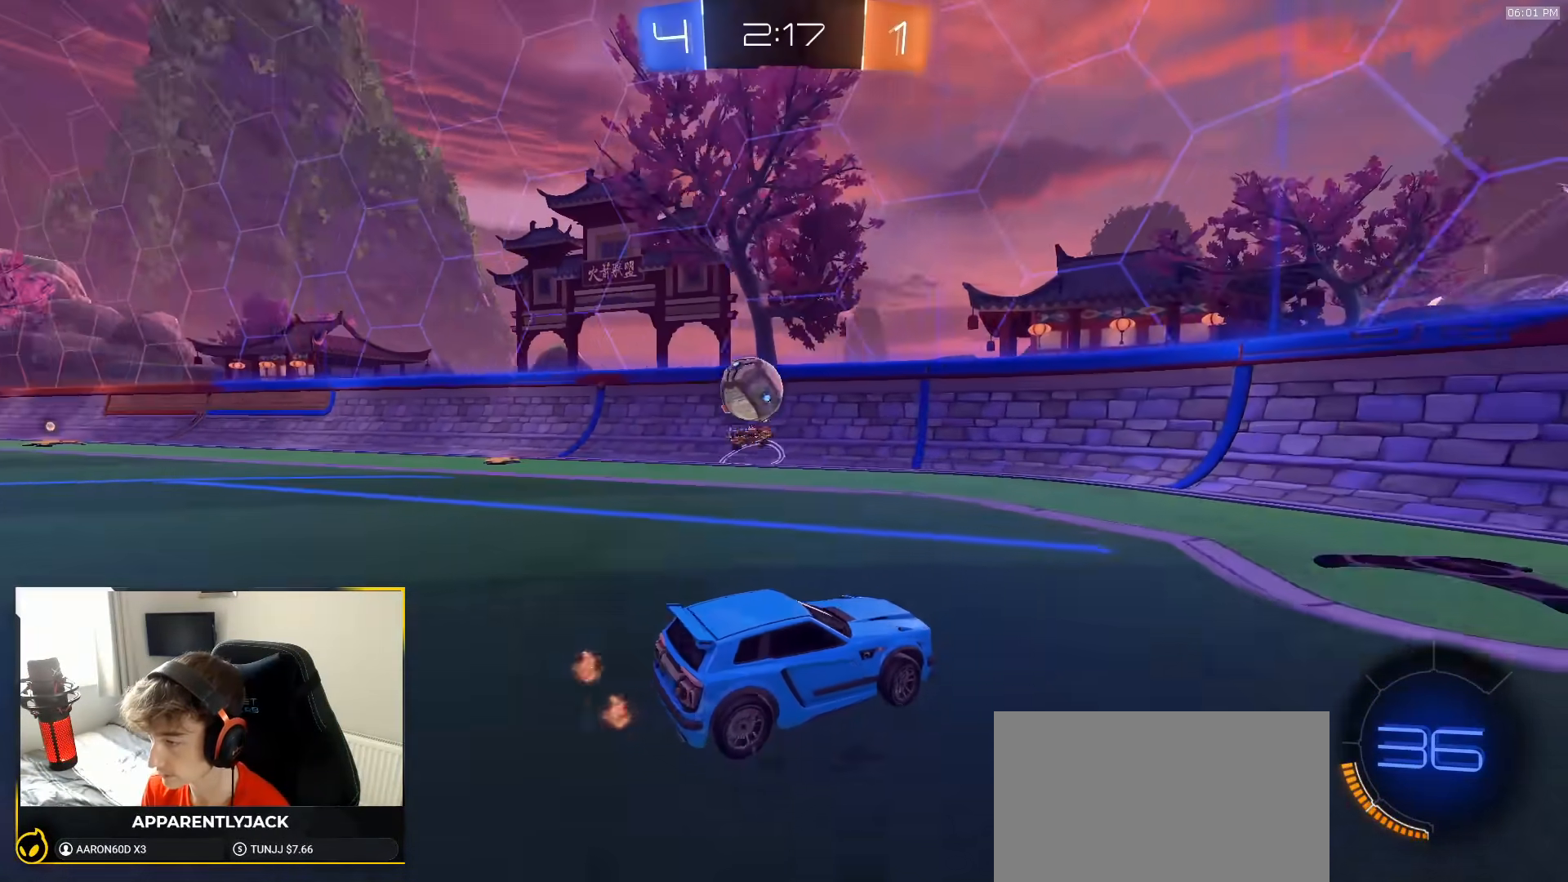
{"buttons": ["L2"], "left_stick": "down-right", "right_stick": "center"}
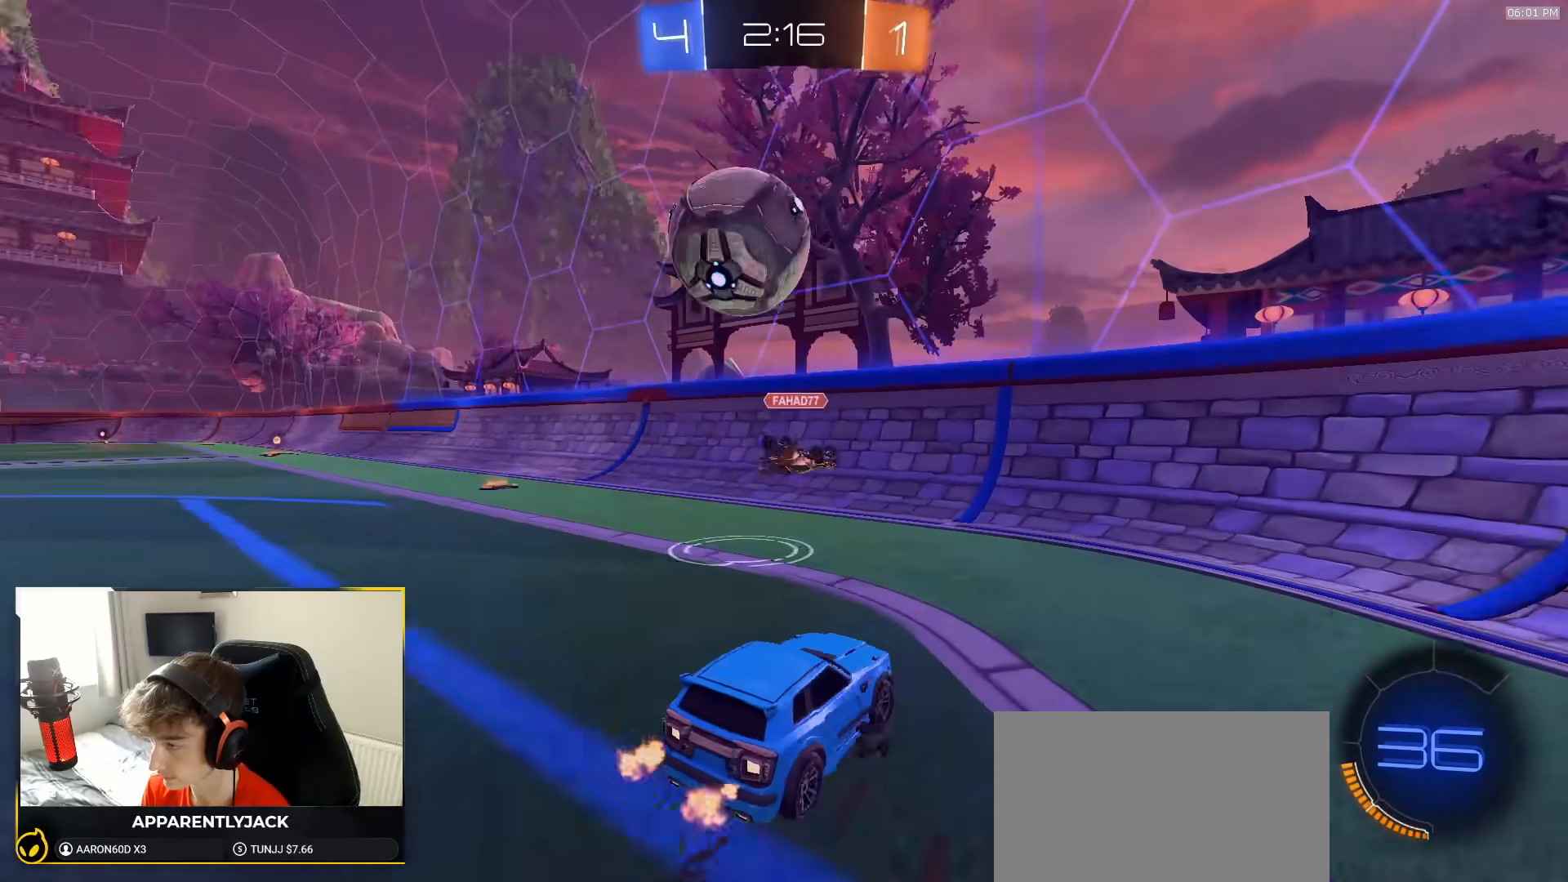
{"buttons": ["R2"], "left_stick": "right", "right_stick": "center"}
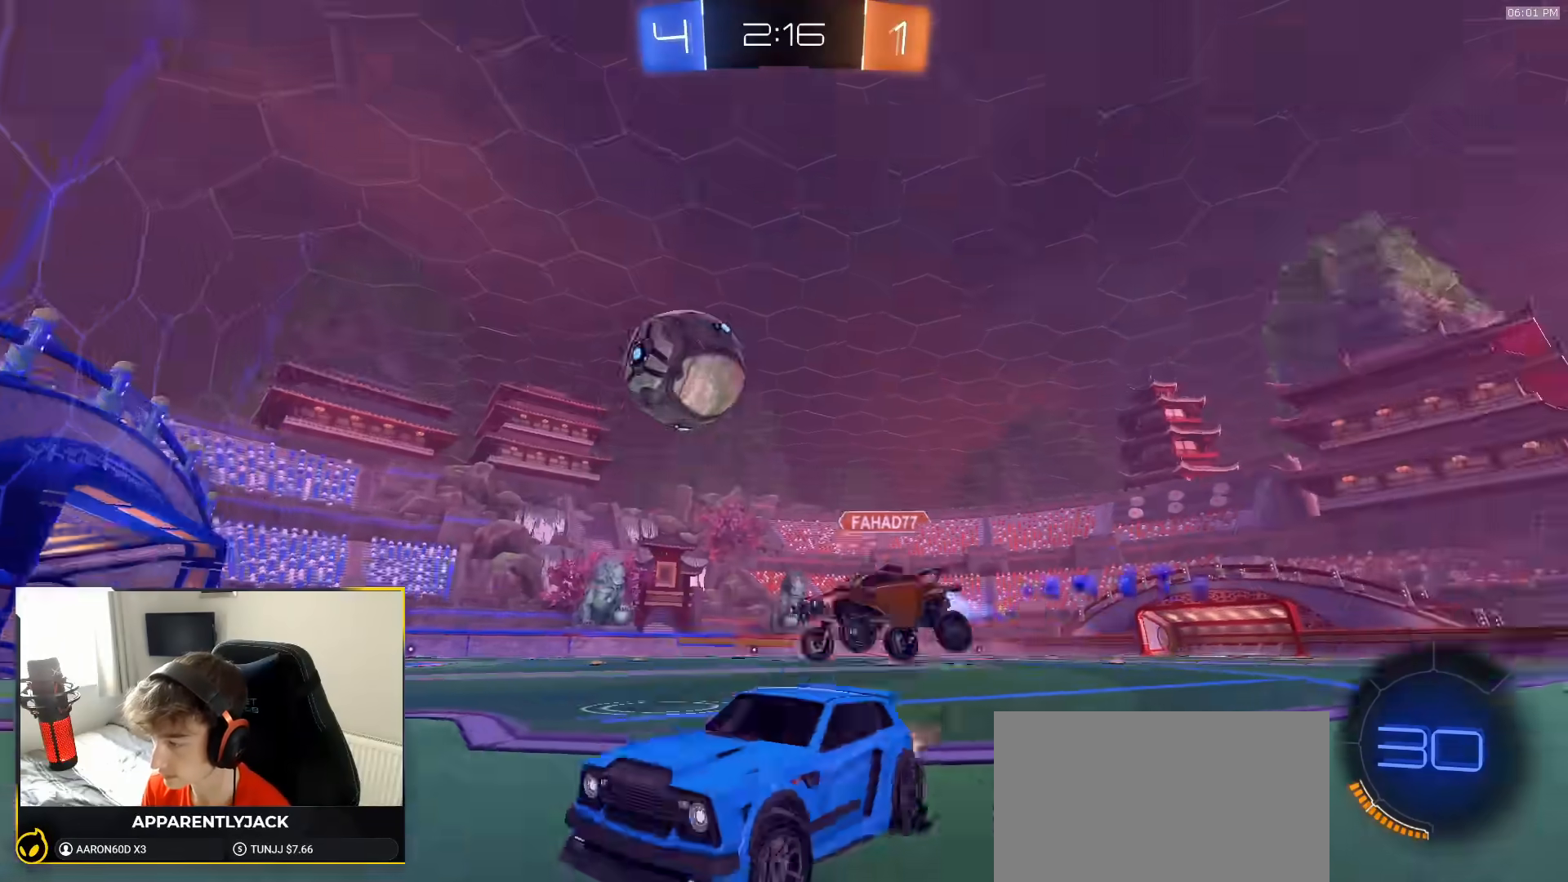
{"buttons": ["R2"], "left_stick": "down-right", "right_stick": "center", "events": [[333, "L1", "down"], [417, "L1", "up"], [483, "left_stick", "down-right"]]}